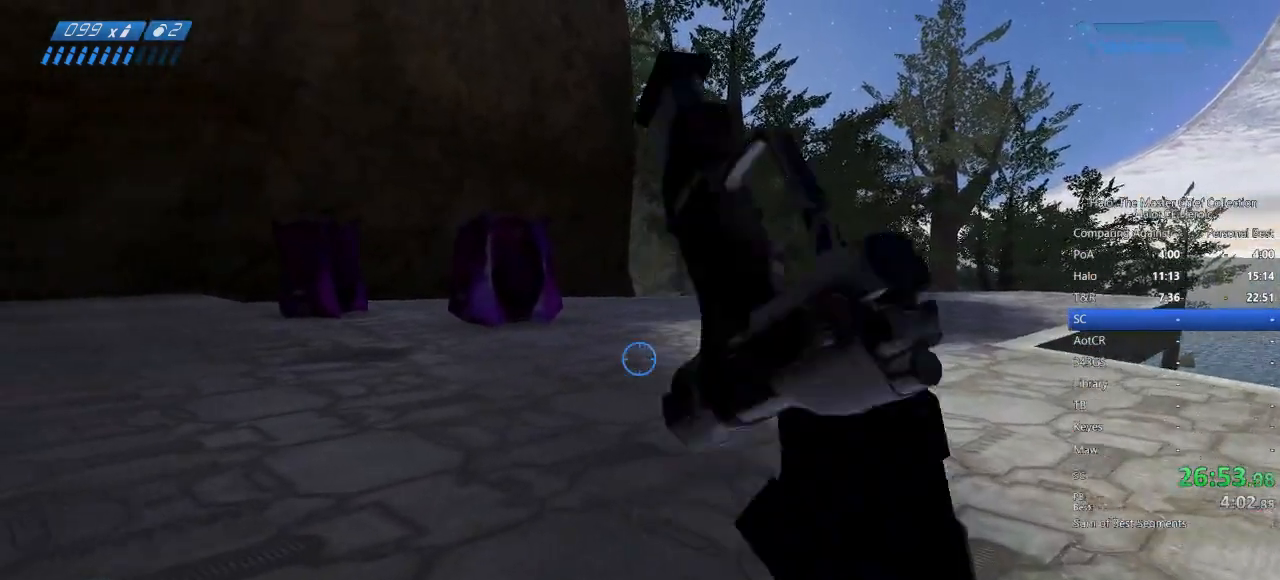
Gameplay with keyboard and mouse; each line is a JSON object with the keys and mouse buttons held at the frame after it. "events" lists presses ("down") and releases ("up") of "a", "alt", "c", "caps_lock", "ctrl", "d", "e", "escape", "f", "g", "q", "r", "s", "shift", "space", "tab", "v", "w", "x", "z", "mouse_left", "mouse_right", "mouse_mb4" and "mouse_mb5" between this image and that frame as [ms after this image, input, new state], when the widget could be followed in between. "mouse_left", "mouse_right", "mouse_mb4", "mouse_mb5" = the "left", "right", "mb4", "mb5" buttons of the "mouse" list. No other keys are recorded. Not read: mouse_move.
{"keys": ["a"], "mouse": [], "events": [[133, "a", "down"], [183, "space", "up"], [267, "w", "up"]]}
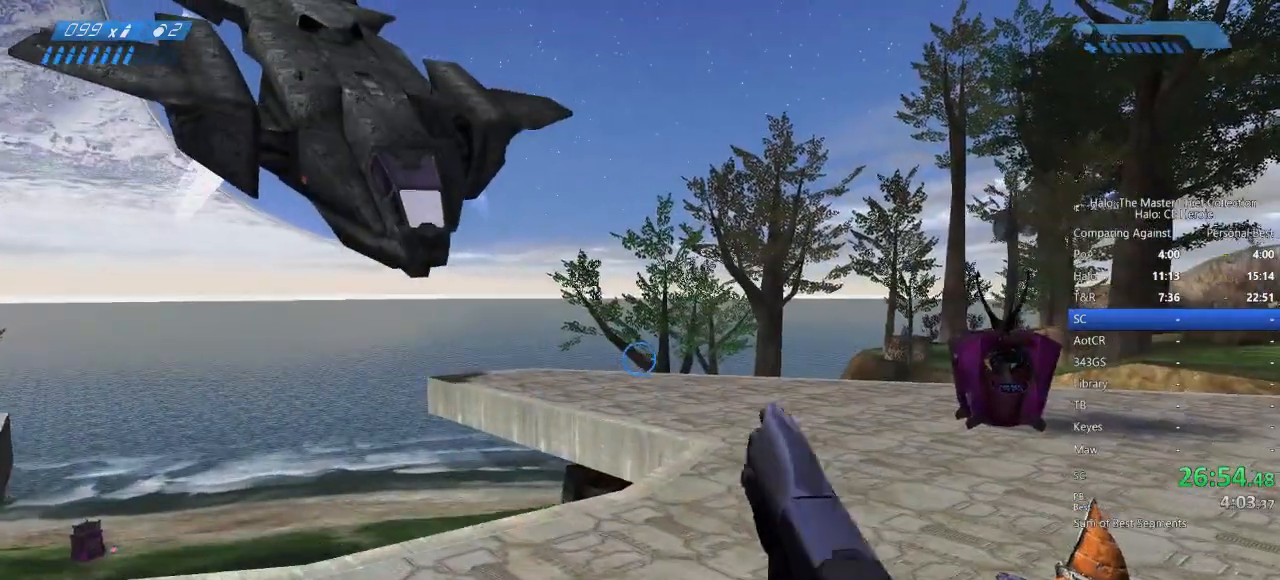
{"keys": ["a", "w"], "mouse": [], "events": [[283, "w", "down"]]}
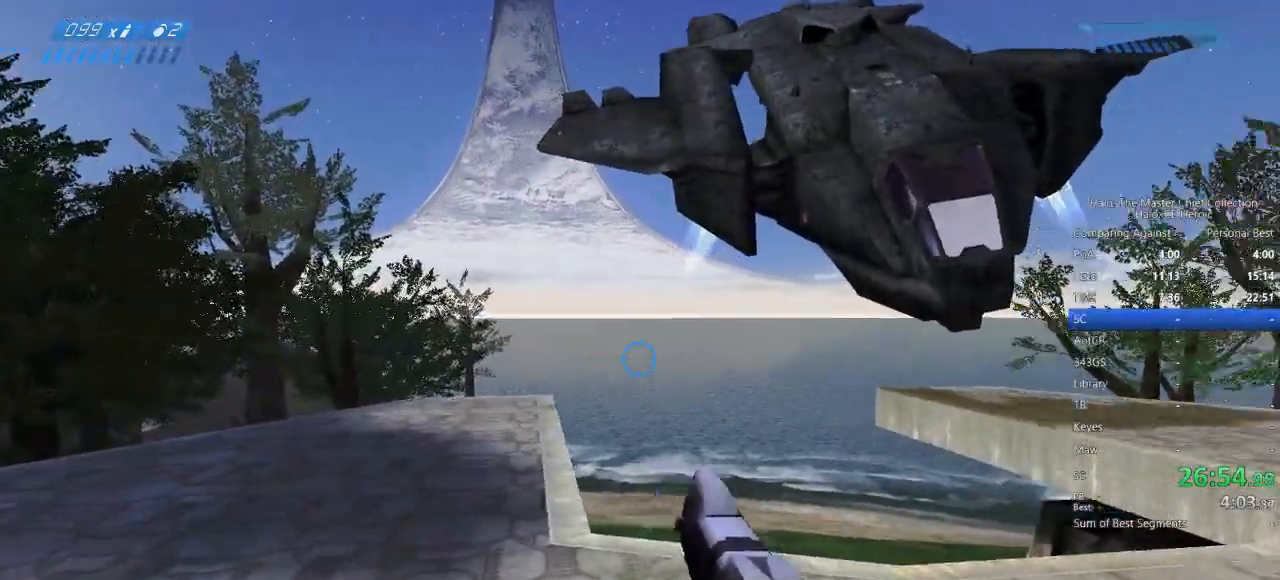
{"keys": ["a", "w"], "mouse": [], "events": []}
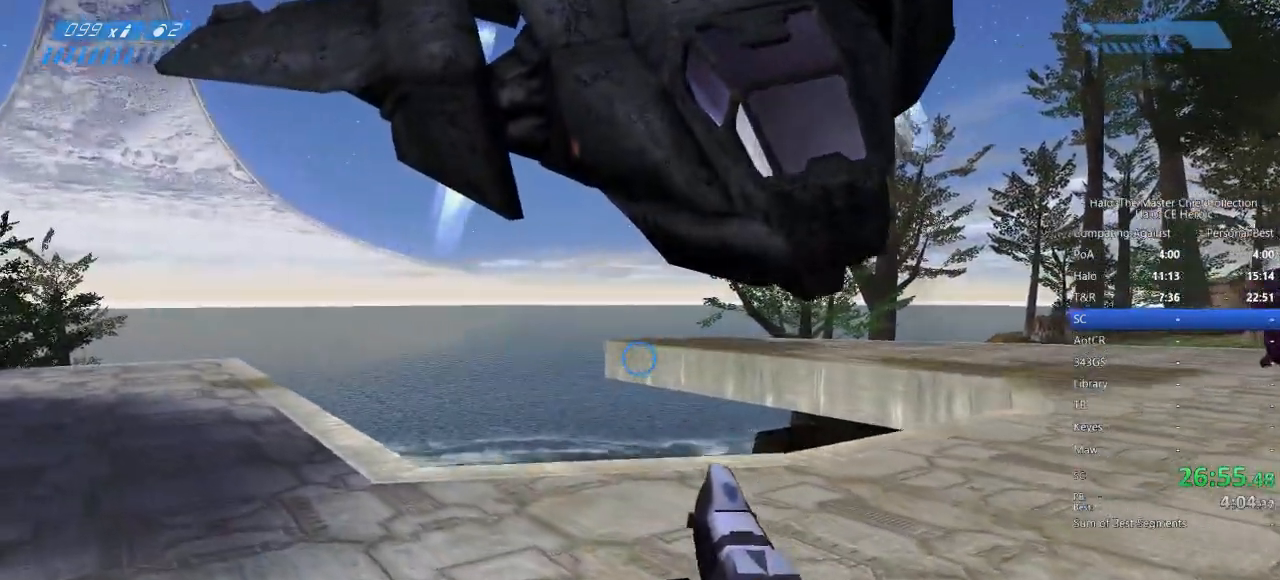
{"keys": ["s"], "mouse": [], "events": [[83, "a", "up"], [83, "w", "up"], [233, "d", "down"], [267, "s", "down"], [333, "d", "up"]]}
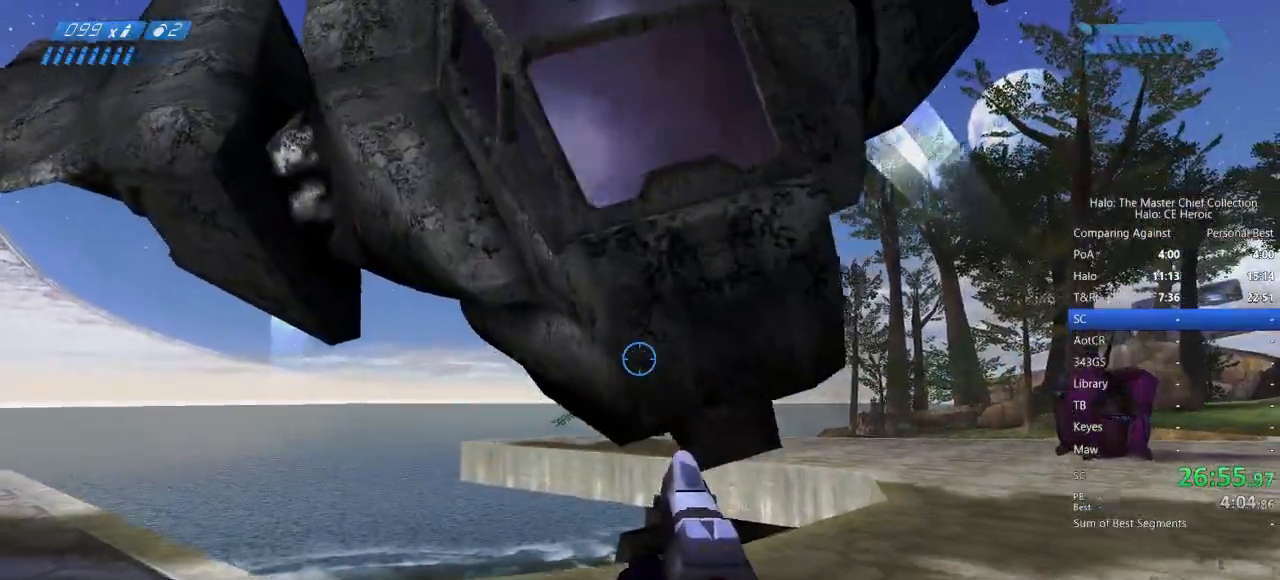
{"keys": [], "mouse": [], "events": [[150, "d", "down"], [250, "d", "up"], [250, "s", "up"]]}
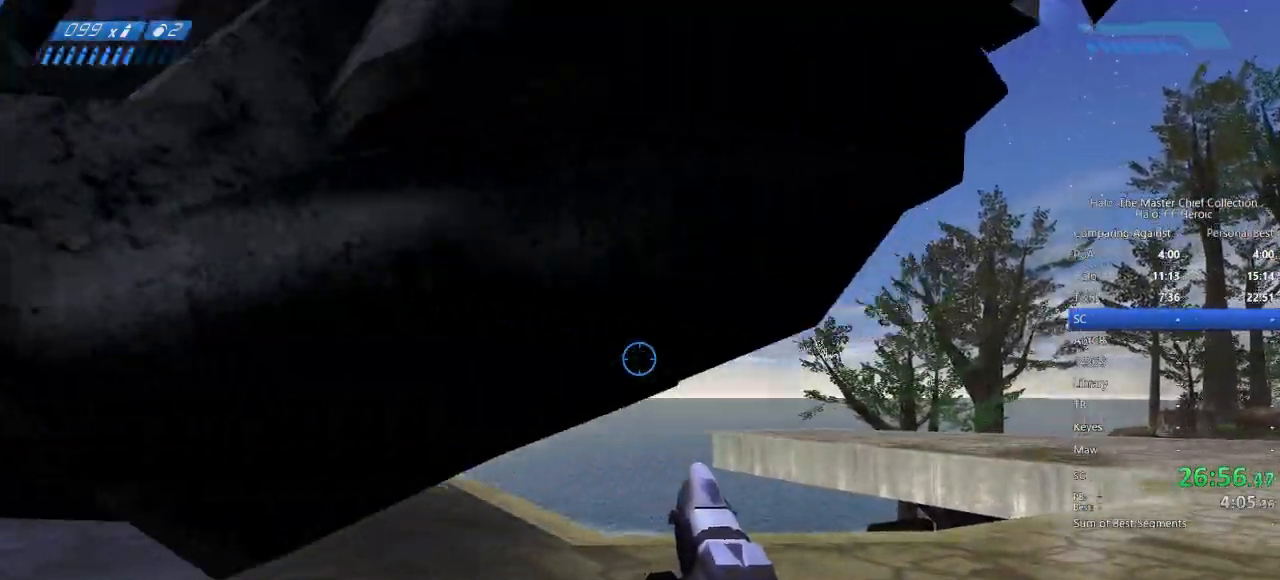
{"keys": ["w"], "mouse": [], "events": [[300, "w", "down"]]}
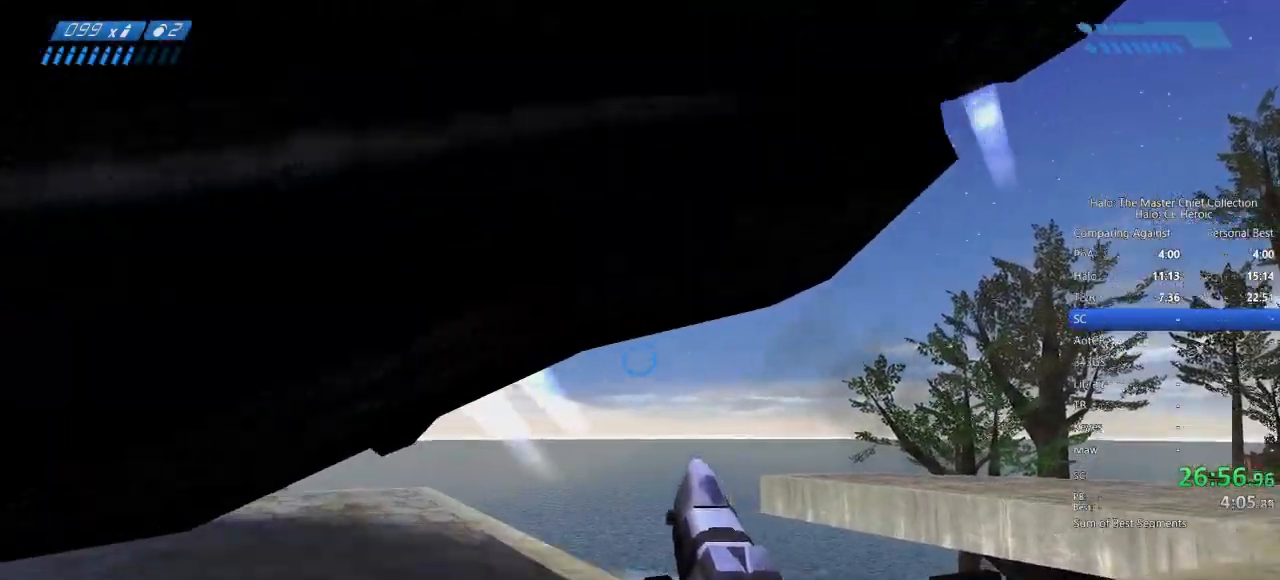
{"keys": ["e"], "mouse": [], "events": [[183, "w", "up"], [500, "e", "down"]]}
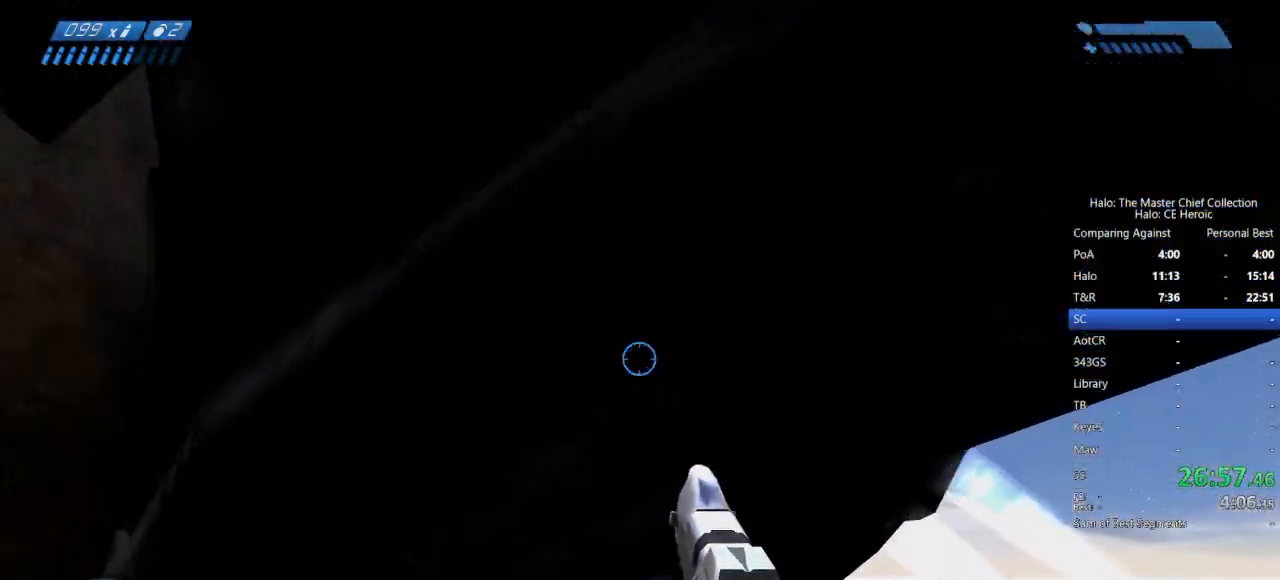
{"keys": ["e", "space", "w"], "mouse": []}
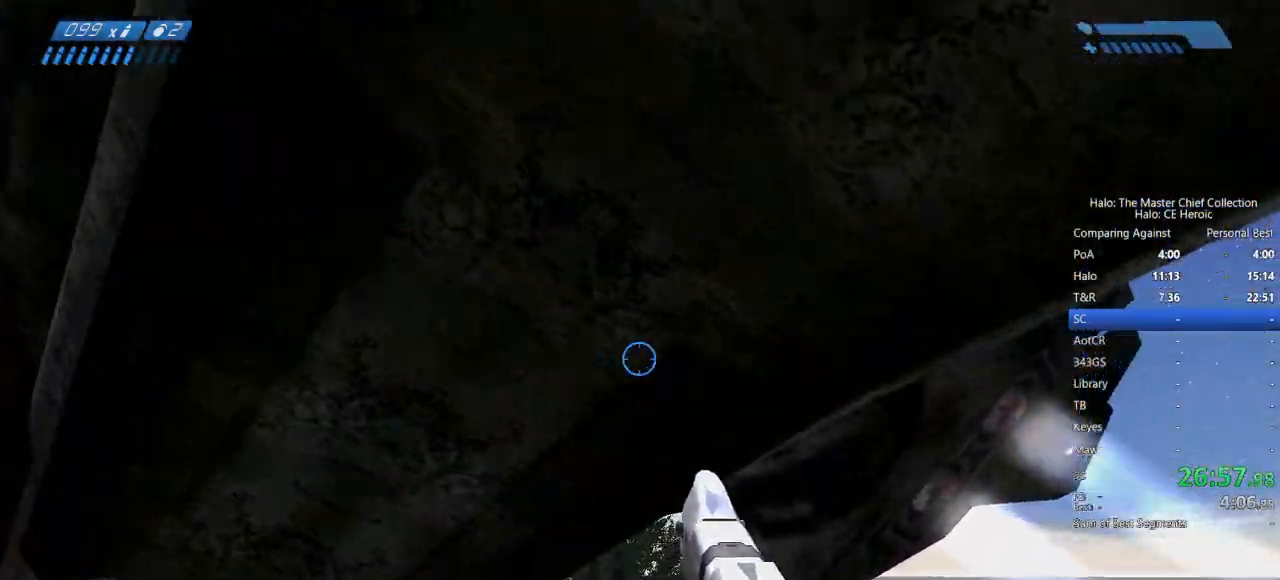
{"keys": ["e", "space"], "mouse": [], "events": [[350, "w", "up"]]}
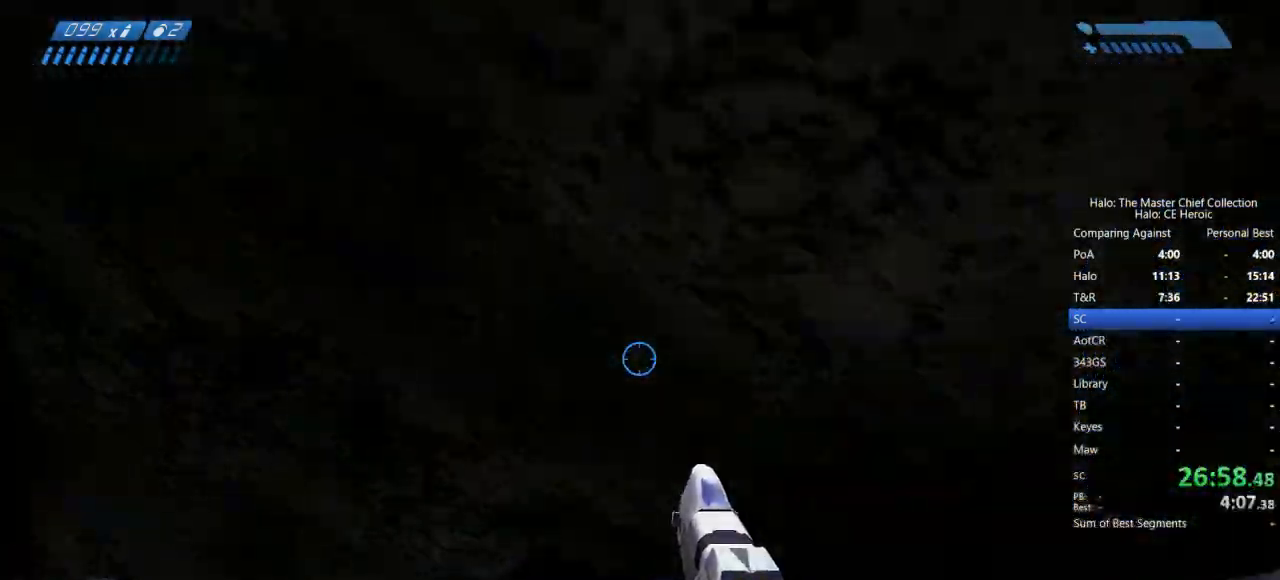
{"keys": [], "mouse": [], "events": [[267, "e", "up"], [317, "space", "up"]]}
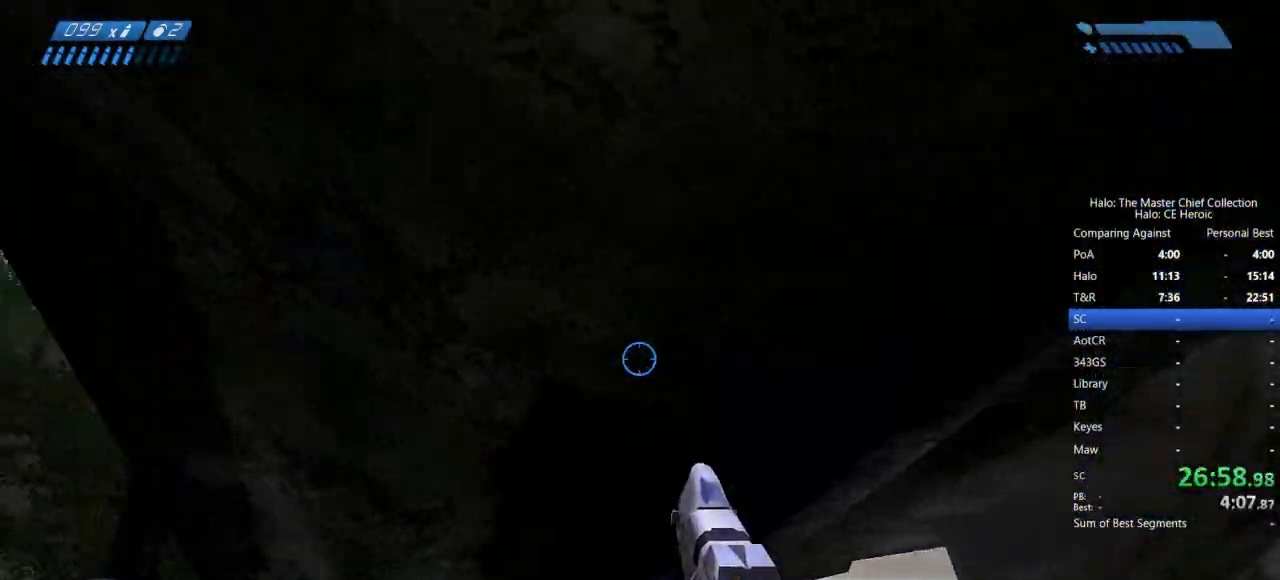
{"keys": ["space"], "mouse": [], "events": [[500, "space", "down"]]}
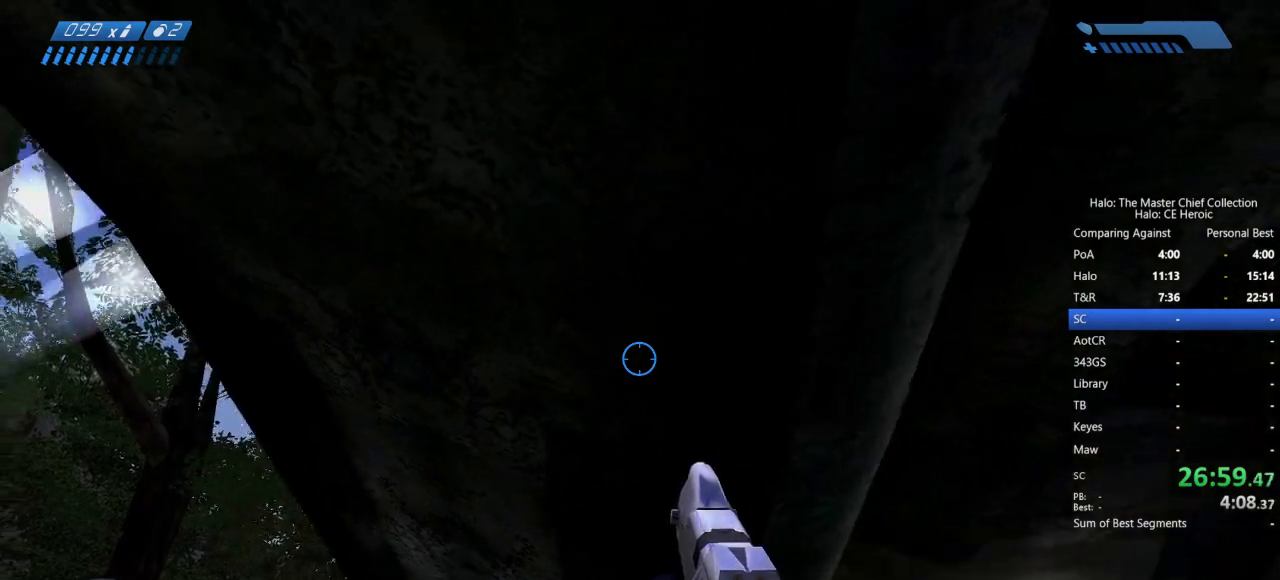
{"keys": ["e"], "mouse": [], "events": [[217, "e", "down"], [483, "space", "up"]]}
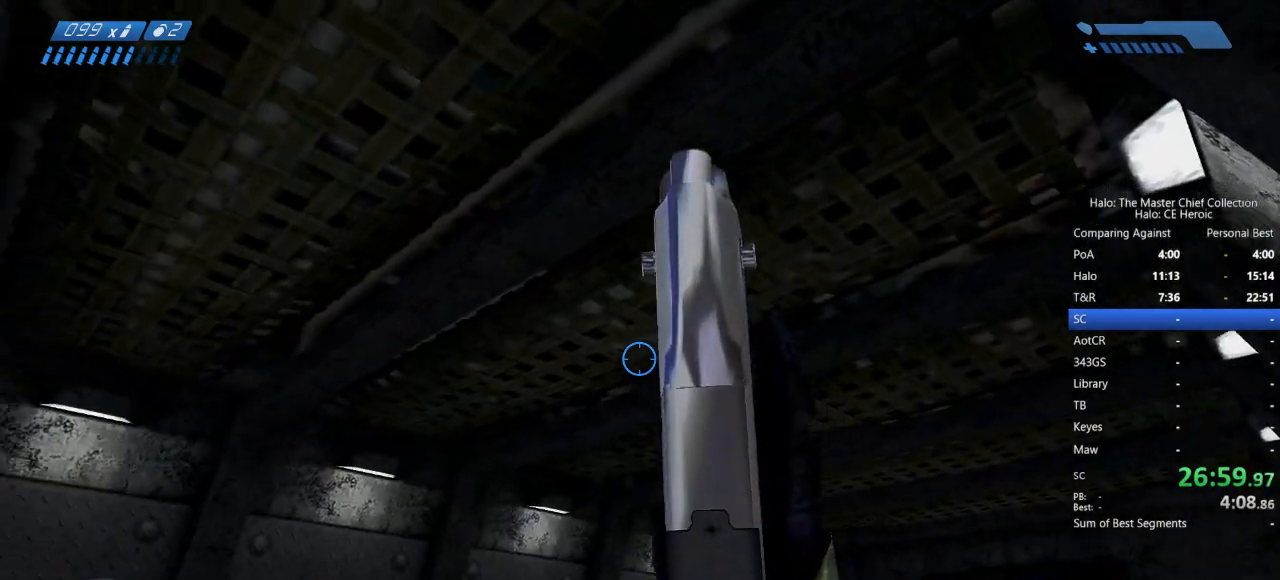
{"keys": [], "mouse": [], "events": [[83, "e", "up"]]}
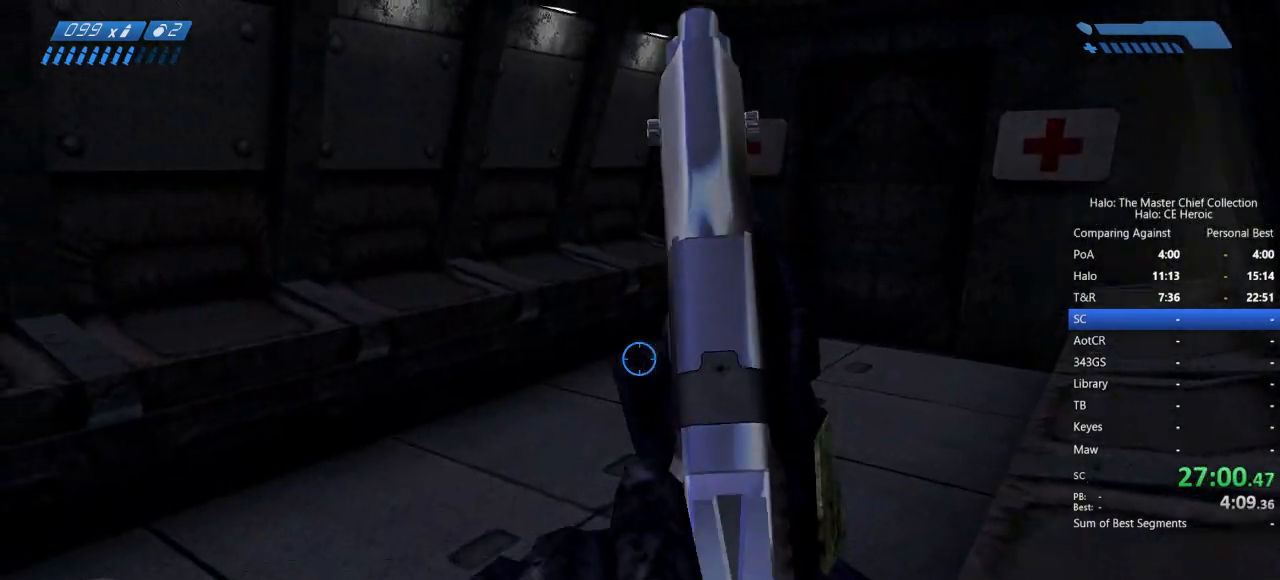
{"keys": [], "mouse": [], "events": []}
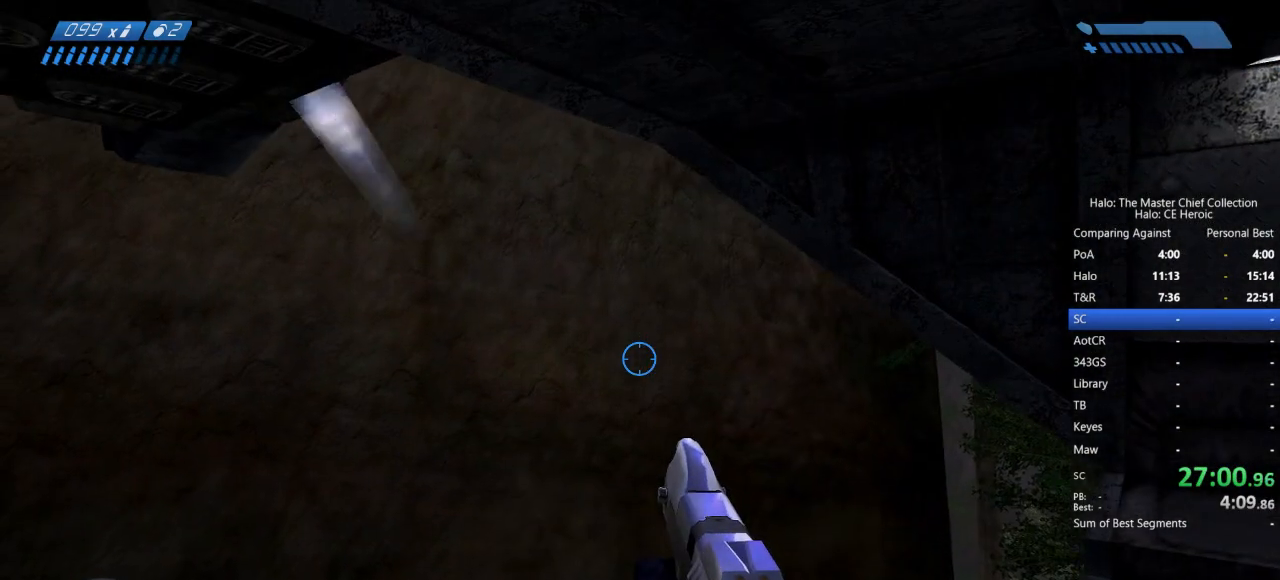
{"keys": [], "mouse": [], "events": []}
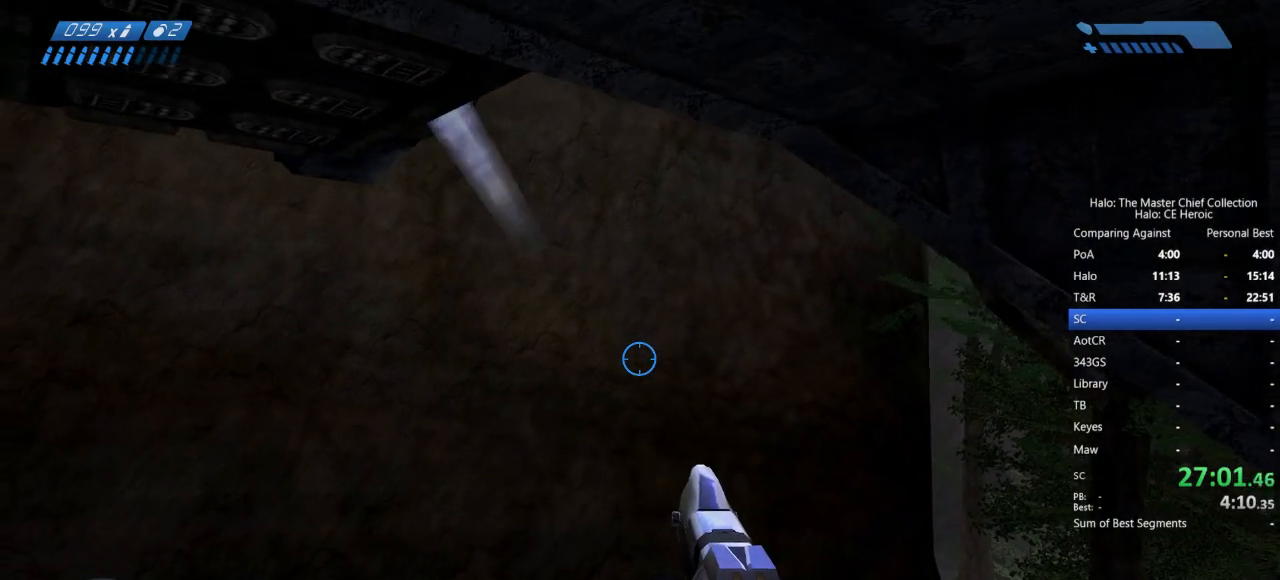
{"keys": [], "mouse": [], "events": []}
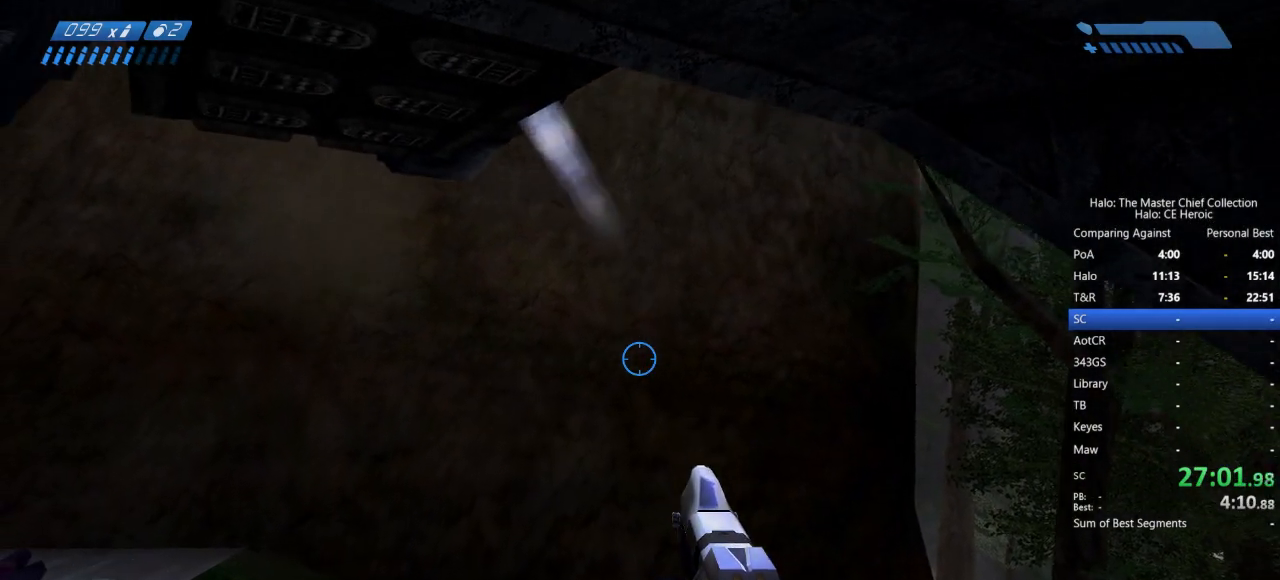
{"keys": [], "mouse": [], "events": []}
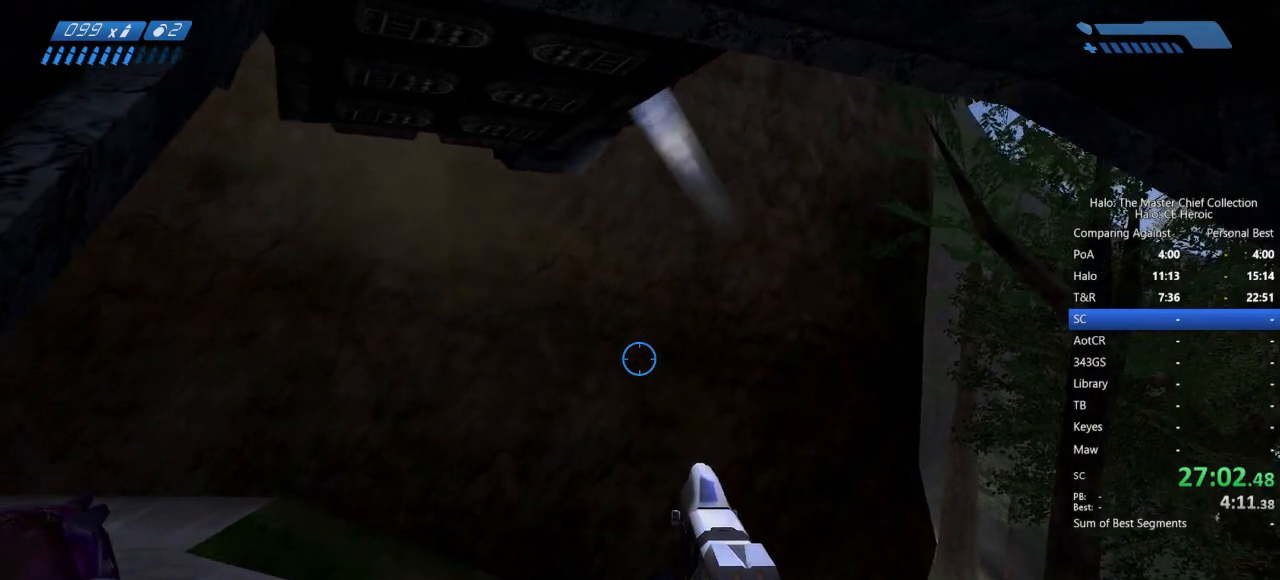
{"keys": [], "mouse": [], "events": []}